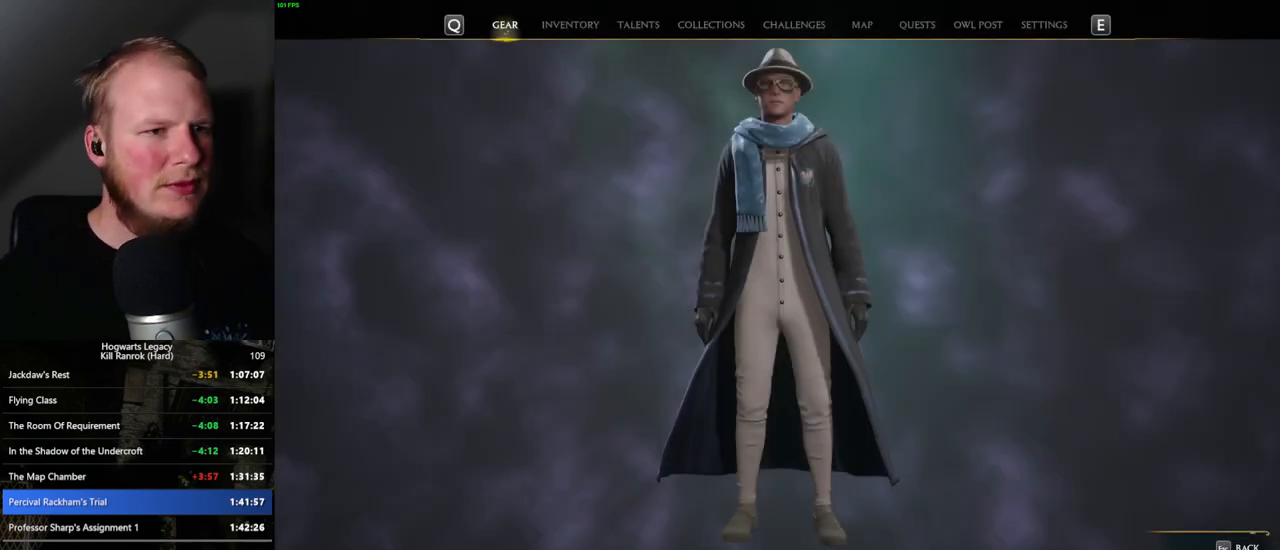
Gameplay with keyboard and mouse; each line is a JSON object with the keys and mouse buttons held at the frame after it. "events" lists presses ("down") and releases ("up") of ".", "/", "0", "1", "2", "3", "4", "5", "6", "7", "8", "9", "a", "alt_l", "alt_r", "b", "backslash", "backspace", "c", "caps_lock", "comma", "ctrl_l", "ctrl_r", "d", "e", "equals", "escape", "f", "f1", "f10", "f11", "f12", "f2", "f3", "f4", "f5", "f6", "f7", "f8", "f9", "g", "h", "i", "j", "k", "l", "lbracket", "m", "minus", "n", "o", "p", "q", "quote", "r", "rbracket", "return", "s", "semicolon", "shift_l", "shift_r", "space", "super", "t", "tab", "tilde", "u", "v", "w", "x", "y", "z", "mouse_left", "mouse_wheel", "mouse_right", "mouse_mb4" and "mouse_mb5" between this image and that frame as [ms after this image, input, new state], when the widget could be followed in between. "mouse_left", "mouse_wheel", "mouse_right", "mouse_mb4", "mouse_mb5" = the "left", "wheel", "right", "mb4", "mb5" buttons of the "mouse" list. No other keys are recorded. "wheel" means that the mouse wheel is clicked or scrolled. Mouse movement is not recorded.
{"keys": [], "mouse": [], "events": []}
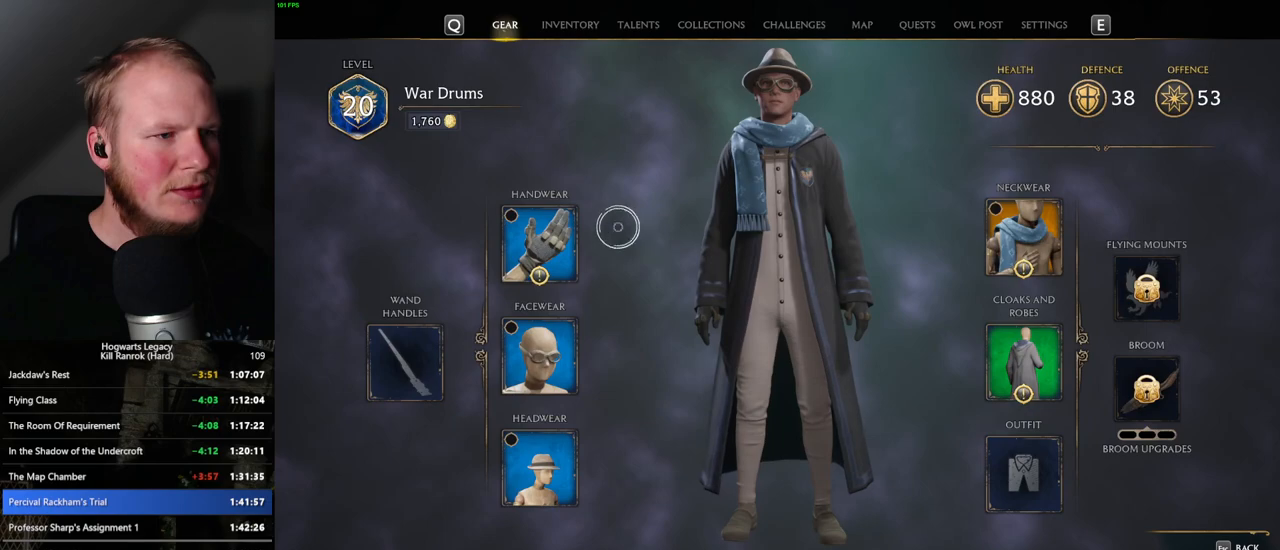
{"keys": [], "mouse": [], "events": [[100, "mouse_left", "down"], [200, "mouse_left", "up"]]}
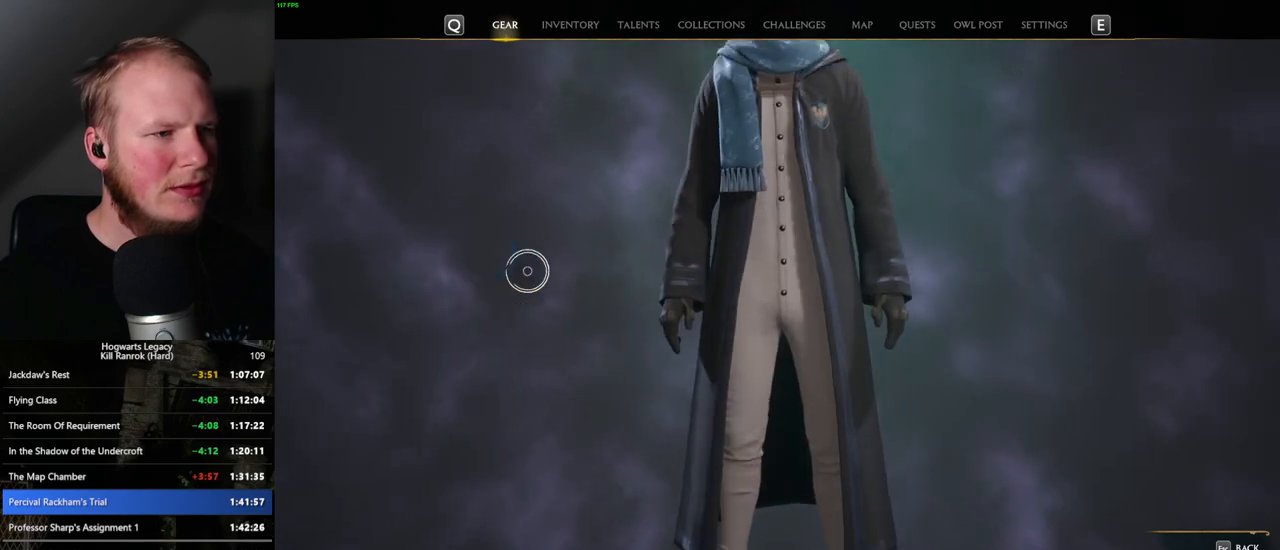
{"keys": [], "mouse": [], "events": []}
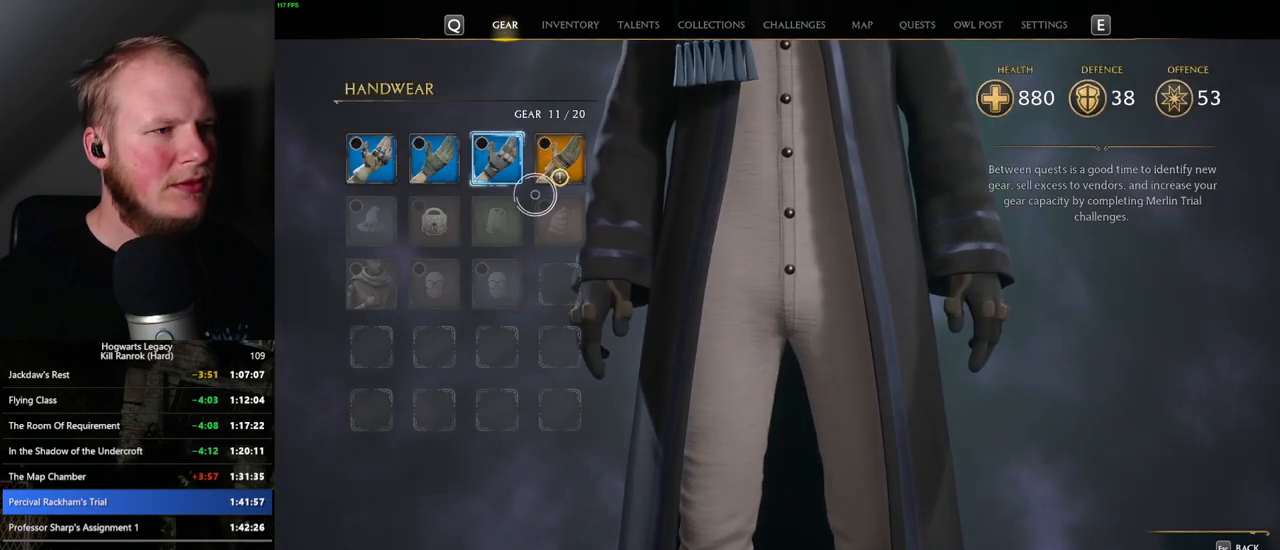
{"keys": [], "mouse": [], "events": [[334, "mouse_left", "down"], [434, "mouse_left", "up"]]}
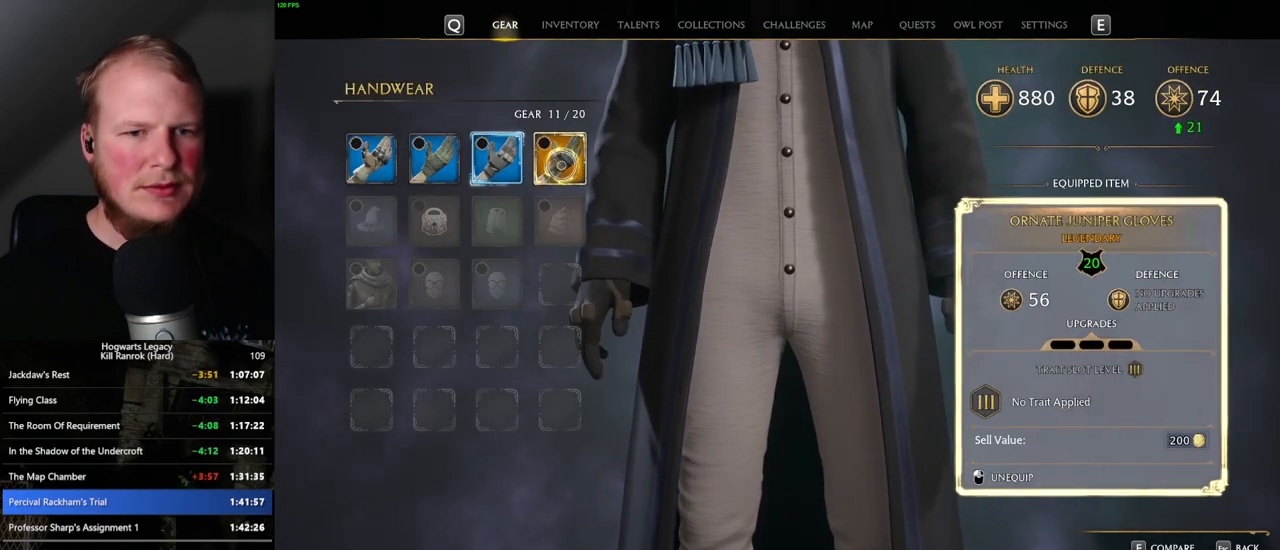
{"keys": [], "mouse": [], "events": [[100, "escape", "down"], [184, "escape", "up"]]}
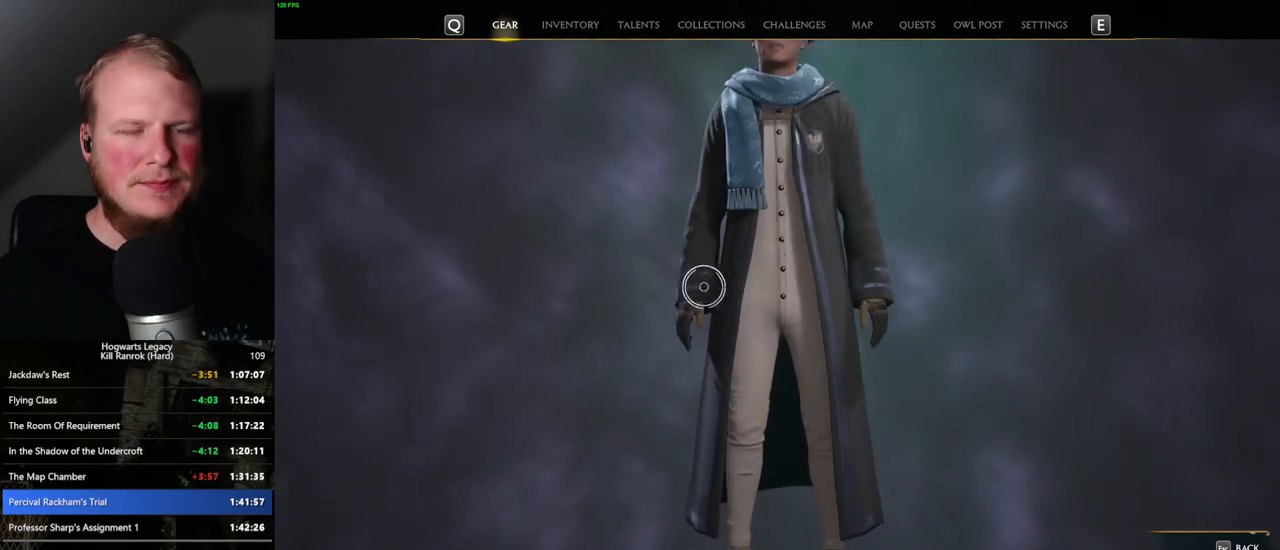
{"keys": [], "mouse": [], "events": []}
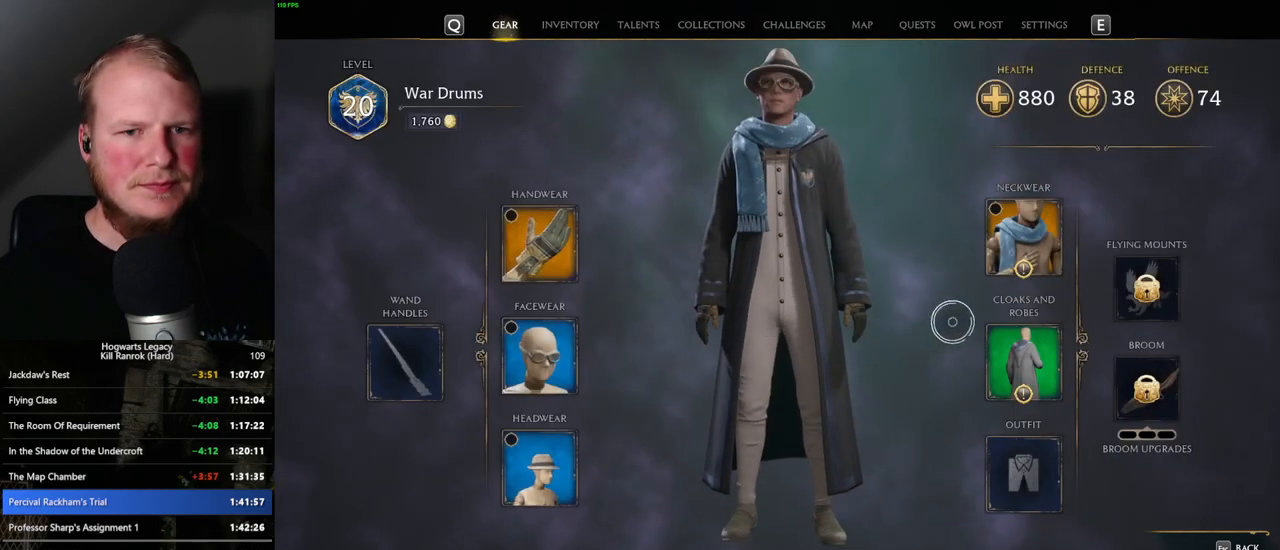
{"keys": [], "mouse": [], "events": [[184, "mouse_left", "down"], [284, "mouse_left", "up"]]}
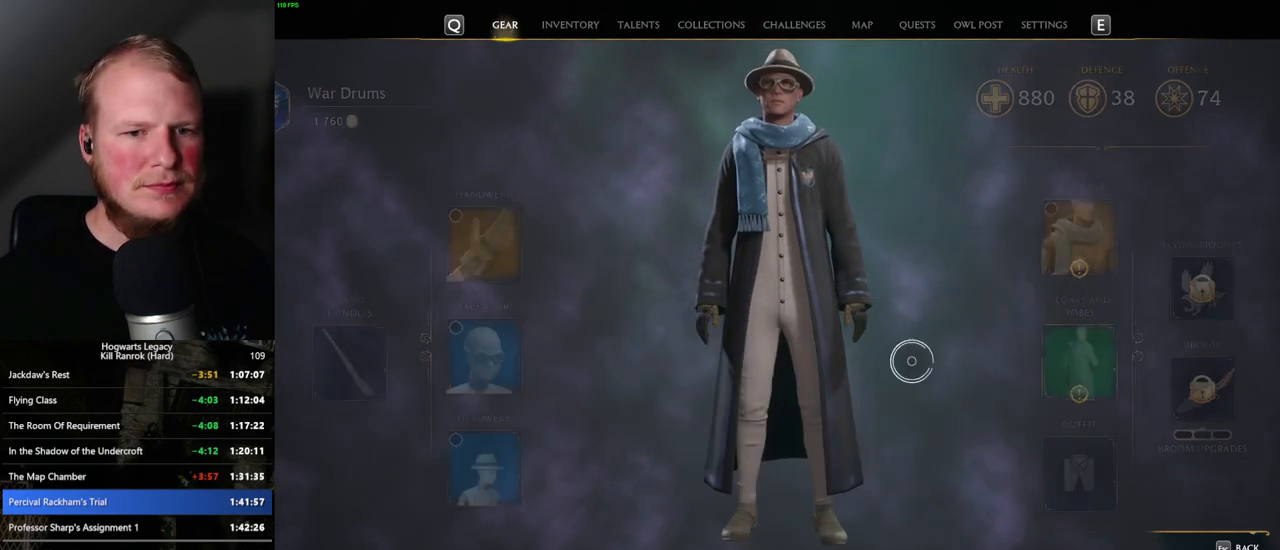
{"keys": [], "mouse": [], "events": []}
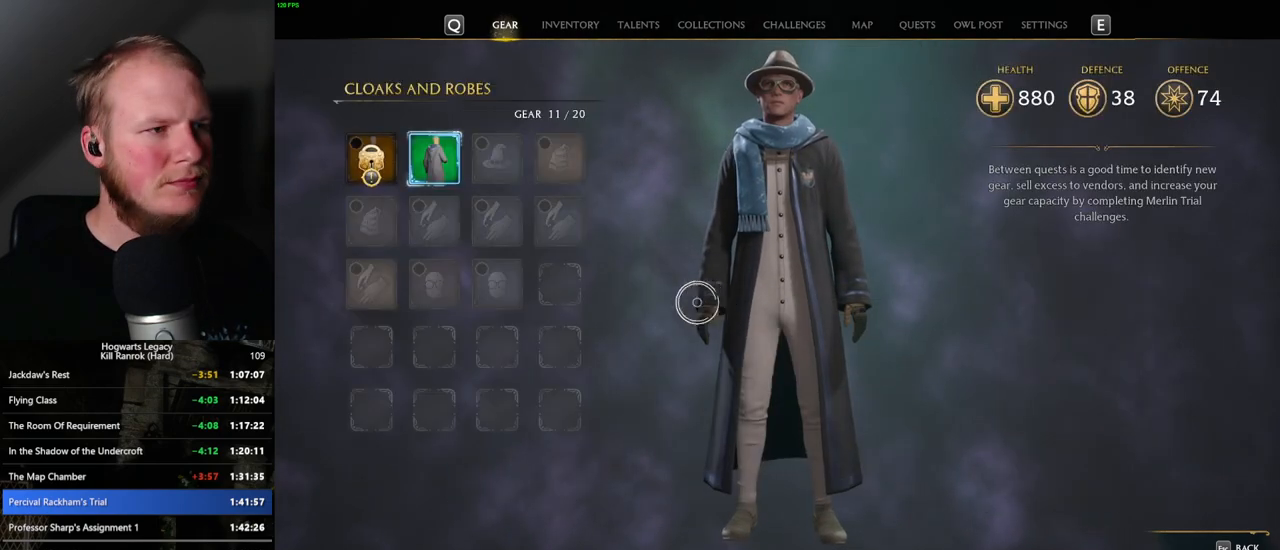
{"keys": [], "mouse": [], "events": [[150, "escape", "down"], [250, "escape", "up"]]}
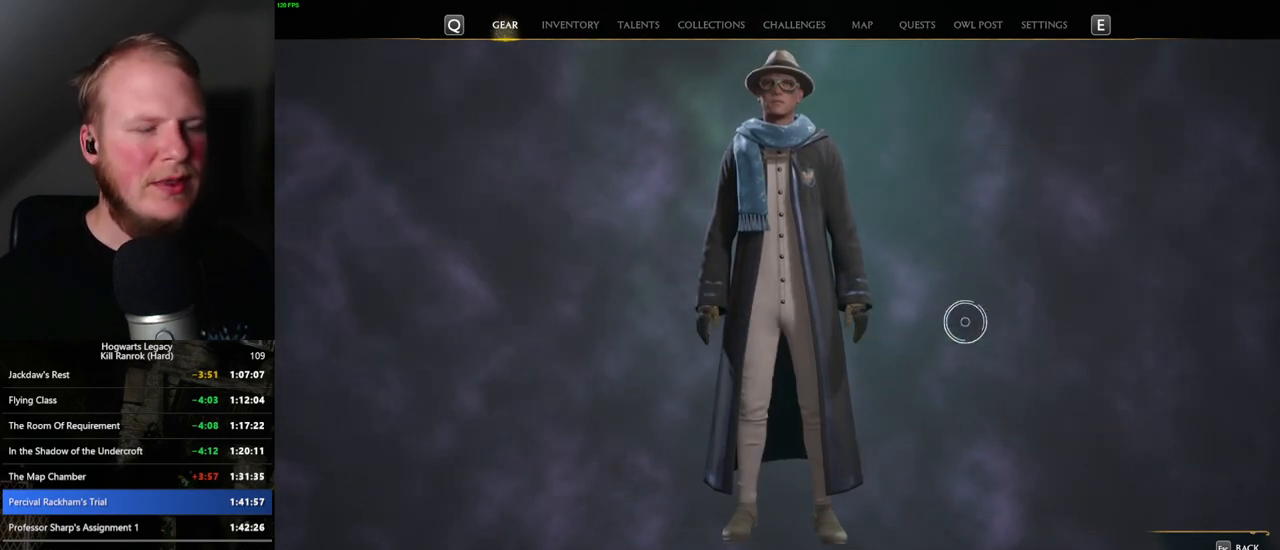
{"keys": [], "mouse": ["left"], "events": [[450, "mouse_left", "down"]]}
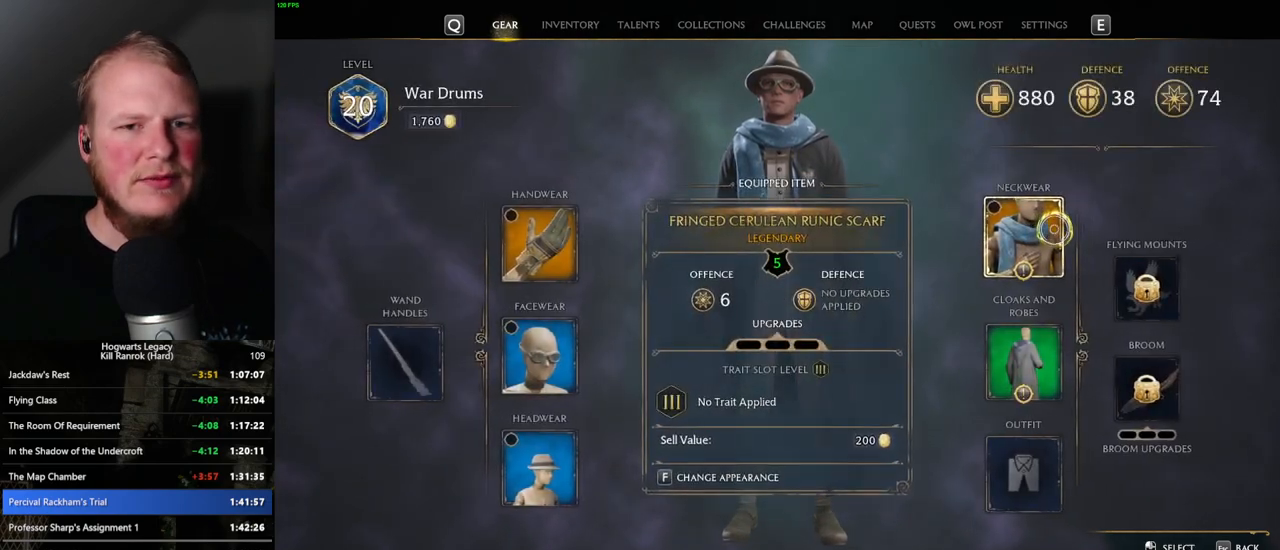
{"keys": [], "mouse": [], "events": [[34, "mouse_left", "up"]]}
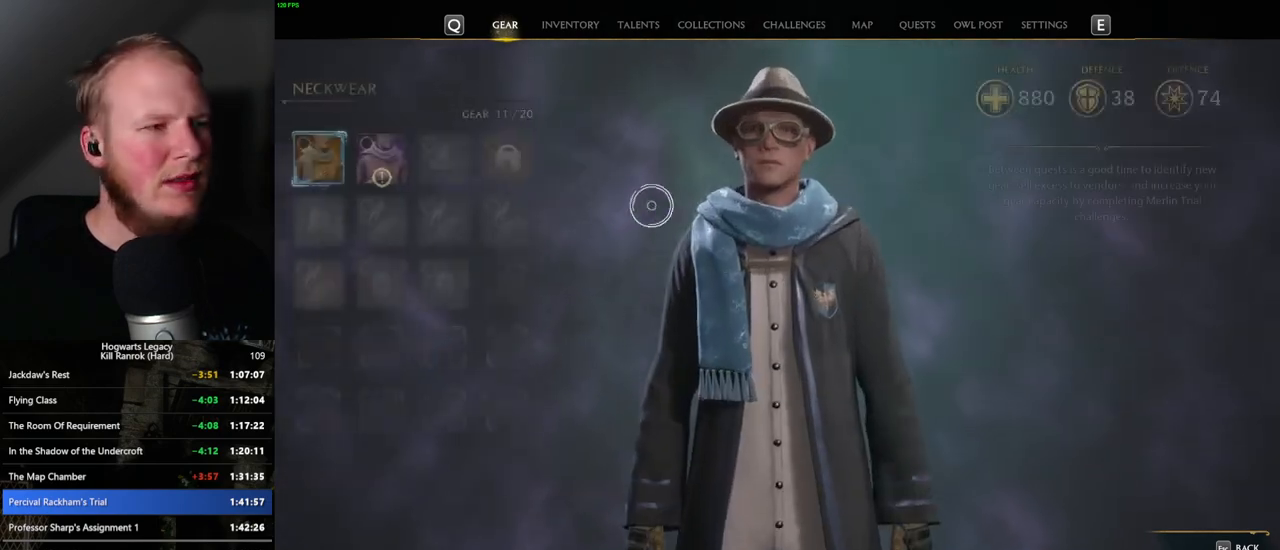
{"keys": [], "mouse": [], "events": []}
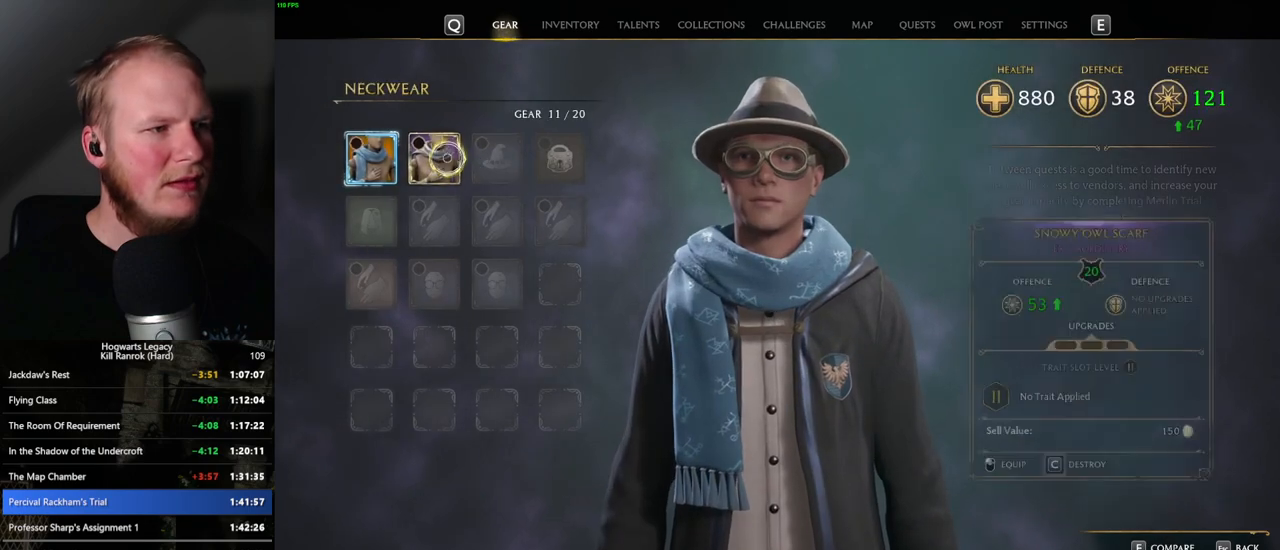
{"keys": [], "mouse": [], "events": [[267, "mouse_left", "down"], [384, "mouse_left", "up"]]}
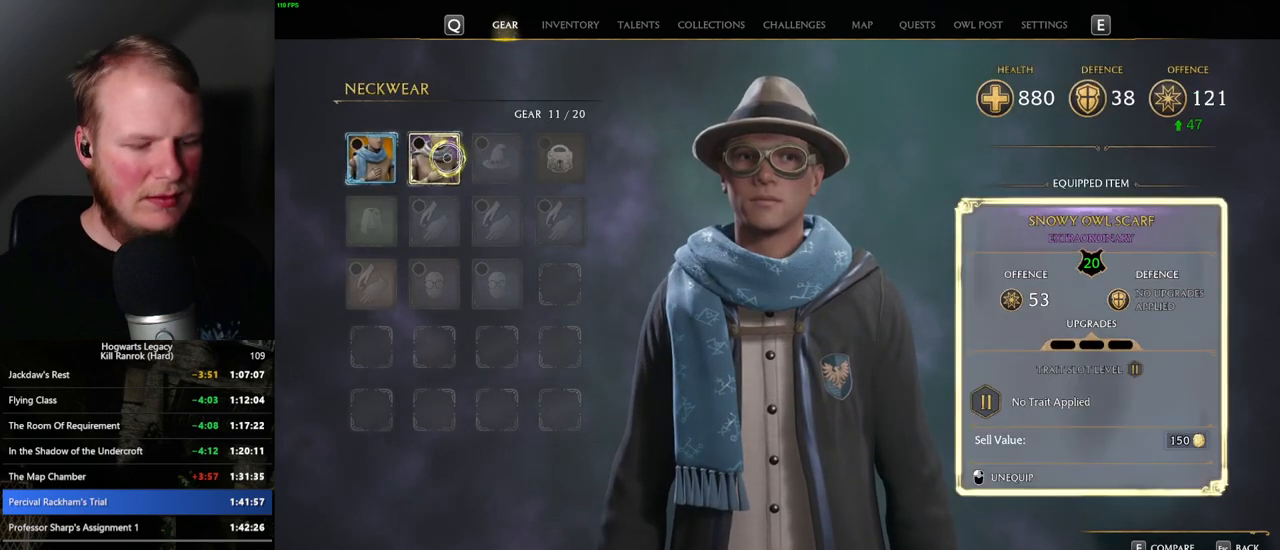
{"keys": [], "mouse": [], "events": [[284, "i", "down"], [384, "i", "up"]]}
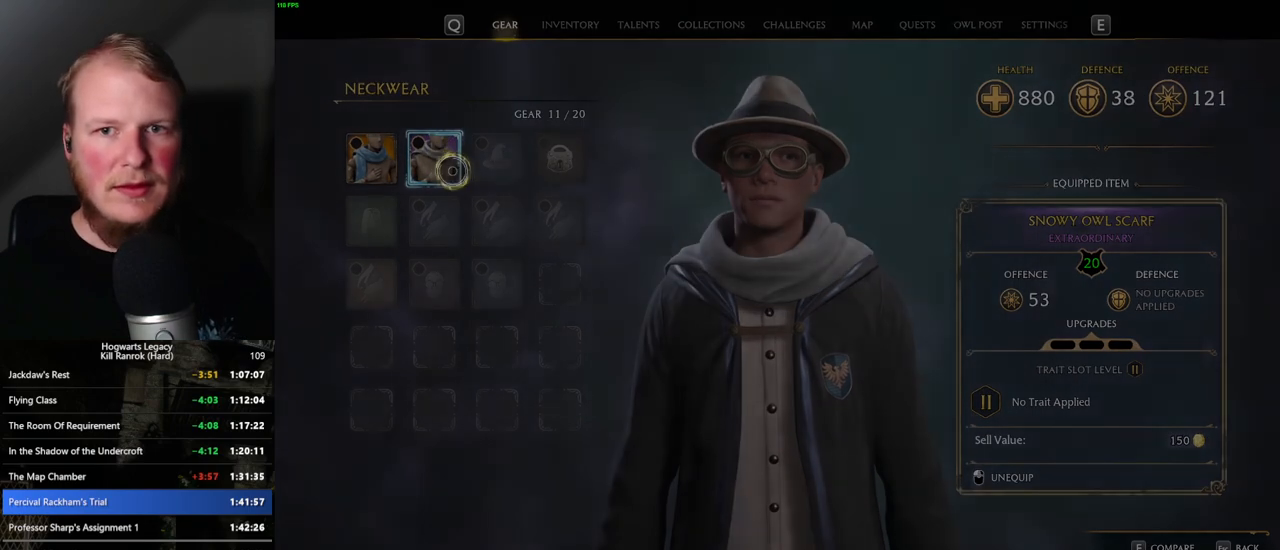
{"keys": [], "mouse": [], "events": []}
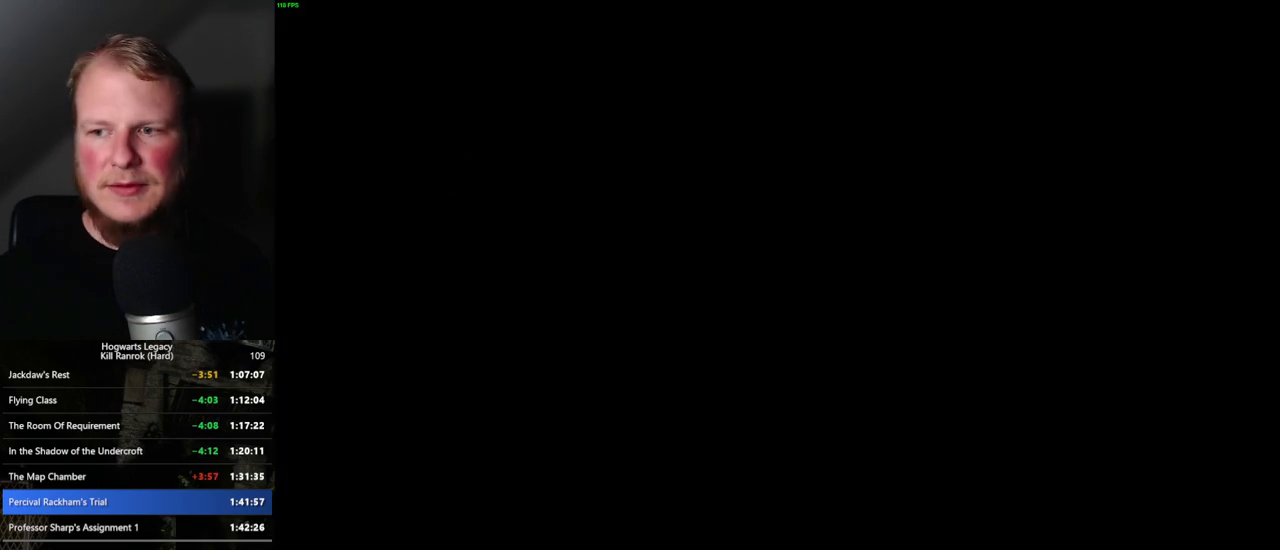
{"keys": [], "mouse": [], "events": []}
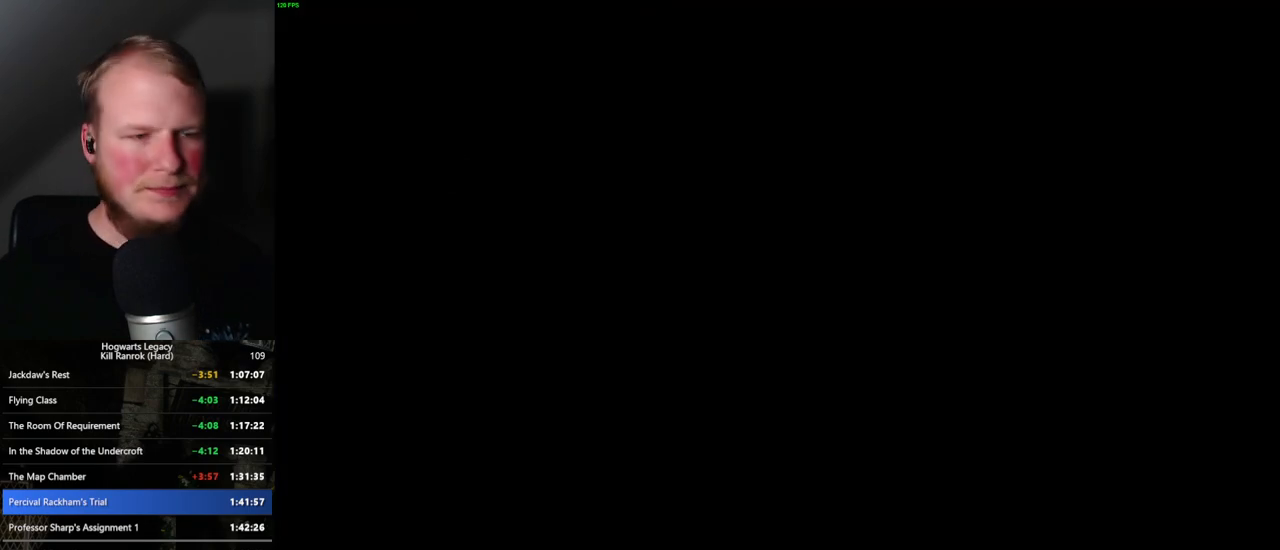
{"keys": ["w"], "mouse": ["left"], "events": [[34, "w", "down"], [450, "mouse_left", "down"]]}
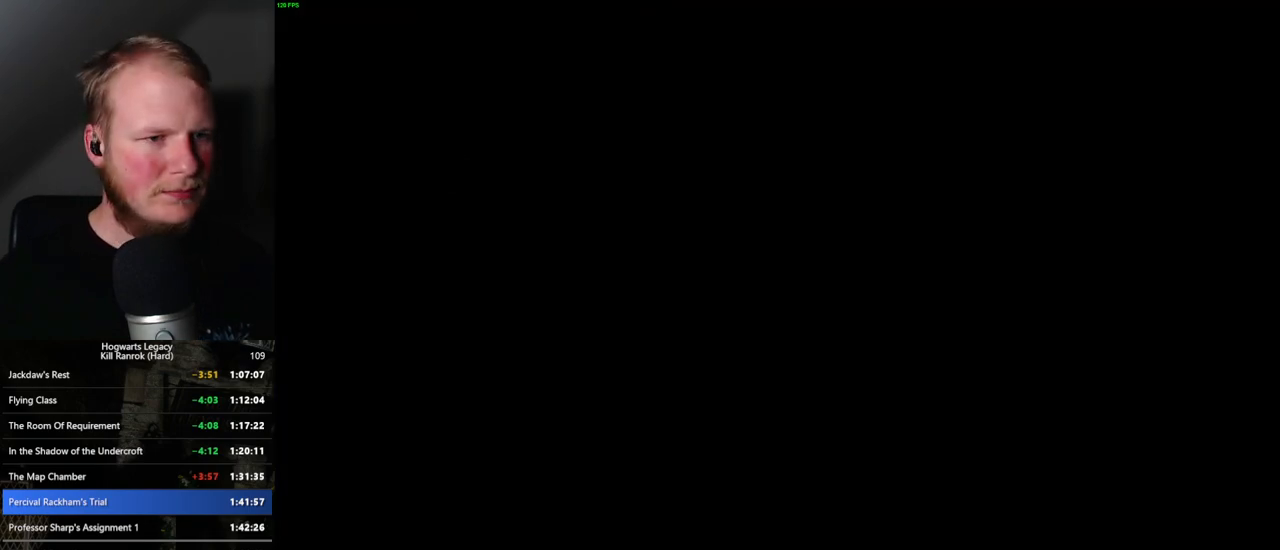
{"keys": ["ctrl_l", "w"], "mouse": ["left"], "events": [[467, "ctrl_l", "down"]]}
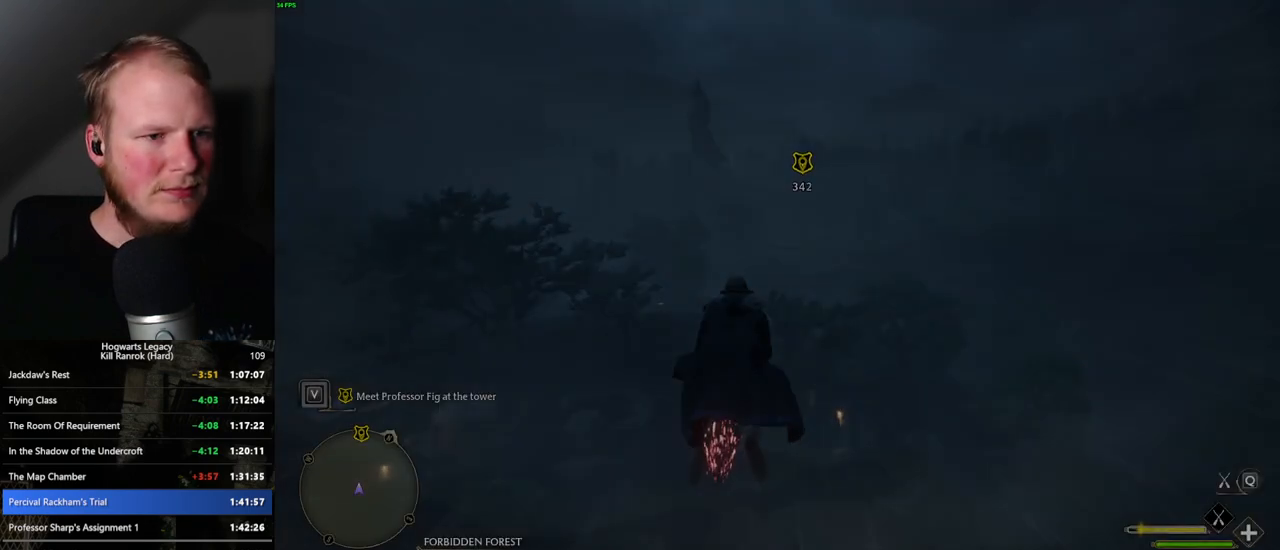
{"keys": ["ctrl_l", "w"], "mouse": ["left"], "events": []}
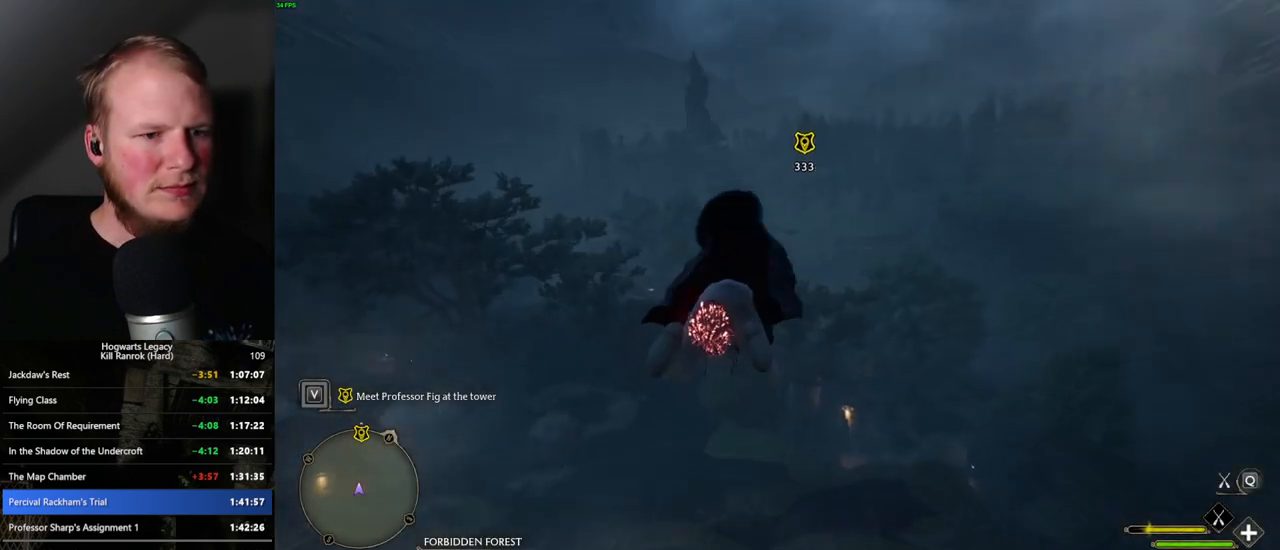
{"keys": ["ctrl_l", "w"], "mouse": ["left"], "events": []}
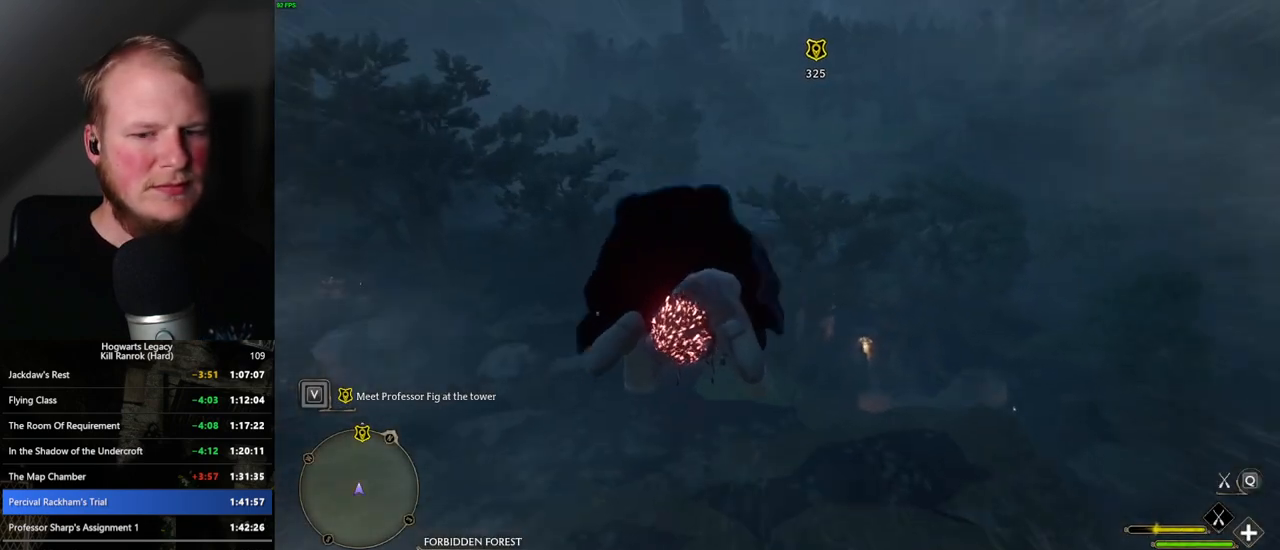
{"keys": ["ctrl_l", "w"], "mouse": ["left"], "events": []}
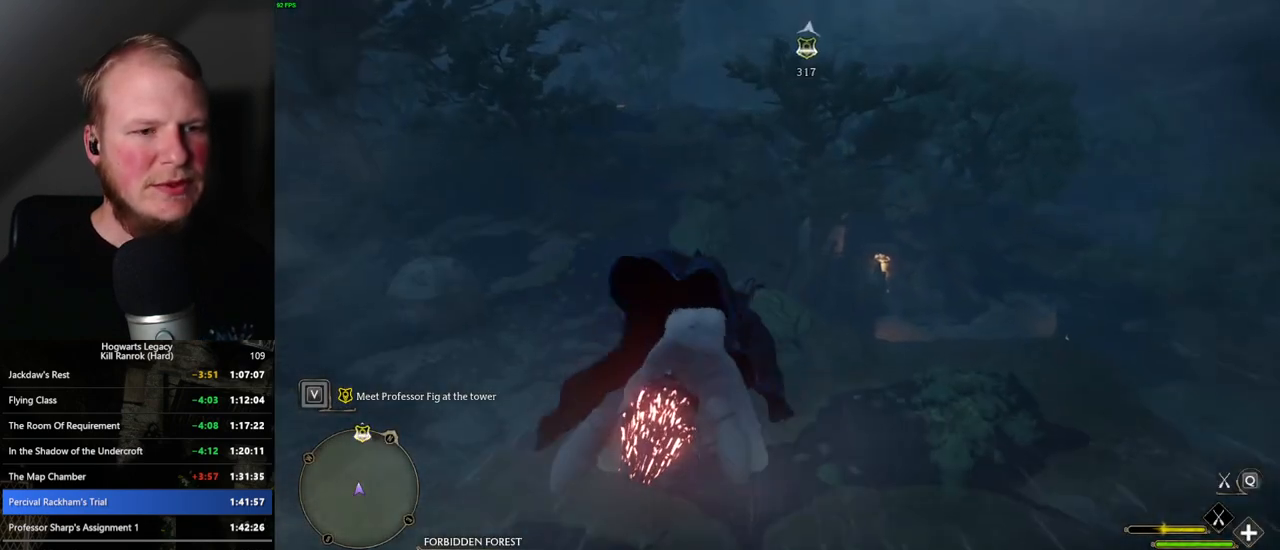
{"keys": ["w"], "mouse": ["left"], "events": [[450, "ctrl_l", "up"]]}
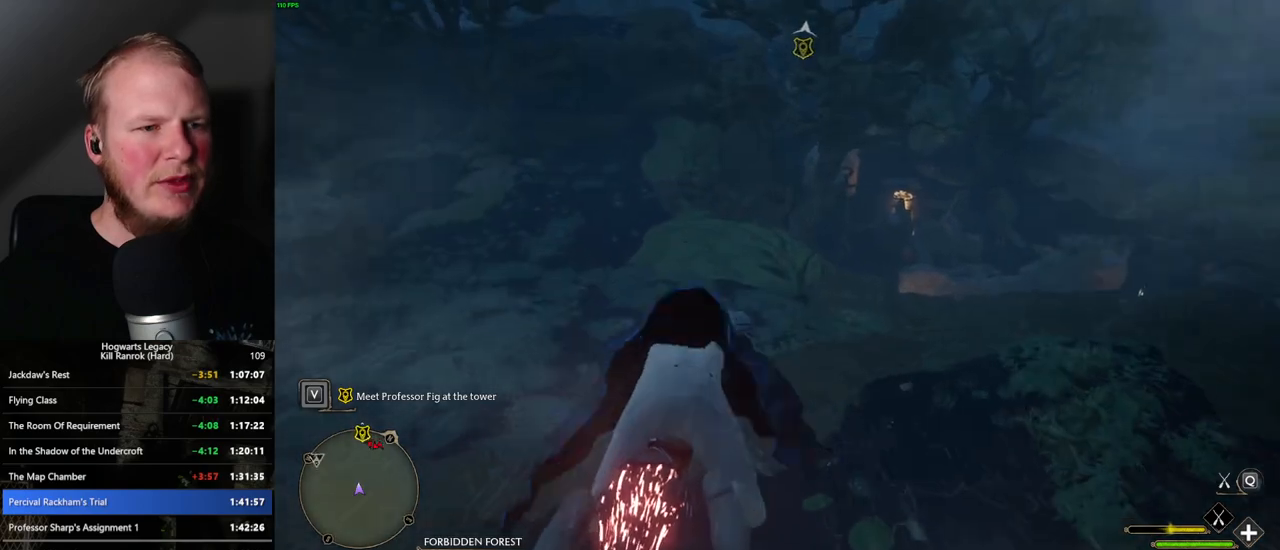
{"keys": ["w"], "mouse": ["left"], "events": []}
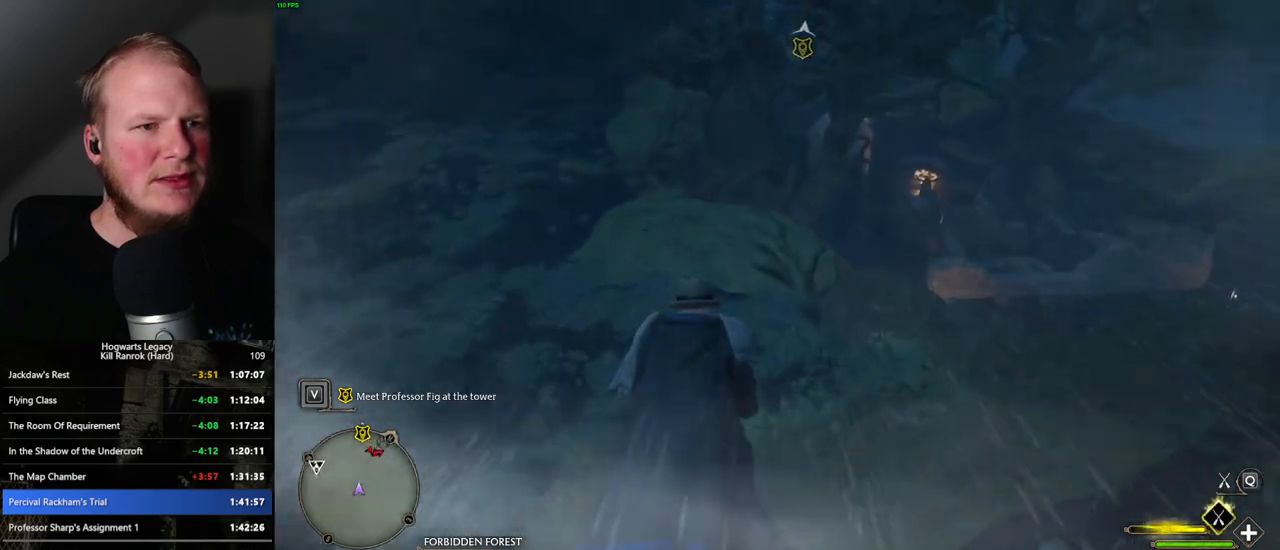
{"keys": ["w"], "mouse": ["left"], "events": [[134, "ctrl_l", "down"], [267, "ctrl_l", "up"]]}
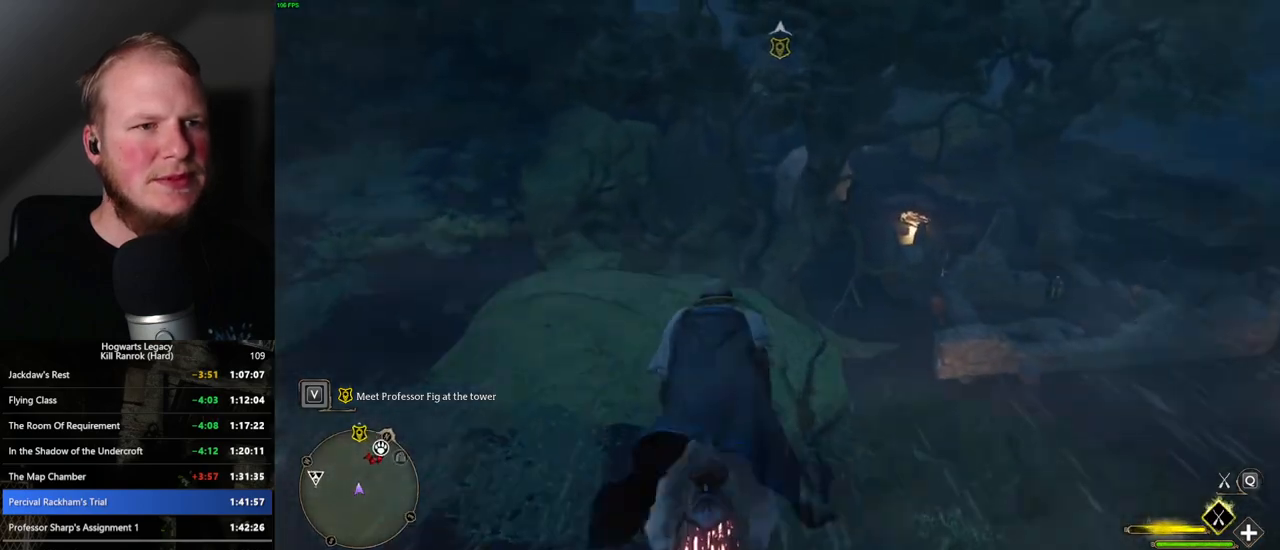
{"keys": ["w"], "mouse": ["left"], "events": [[300, "ctrl_l", "down"], [384, "ctrl_l", "up"]]}
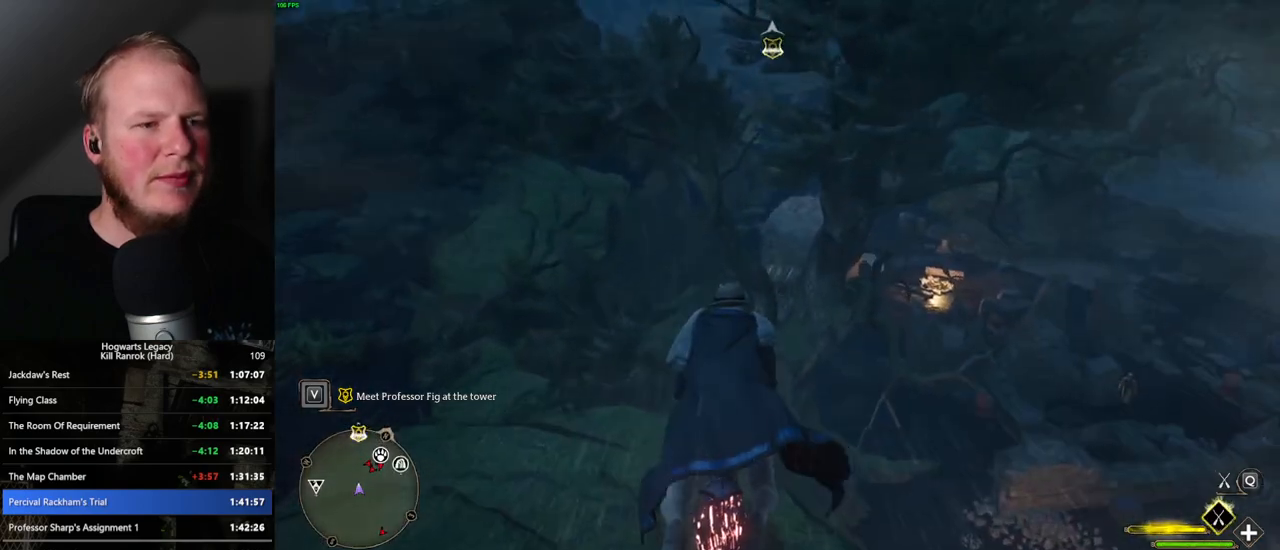
{"keys": ["w"], "mouse": ["left"], "events": []}
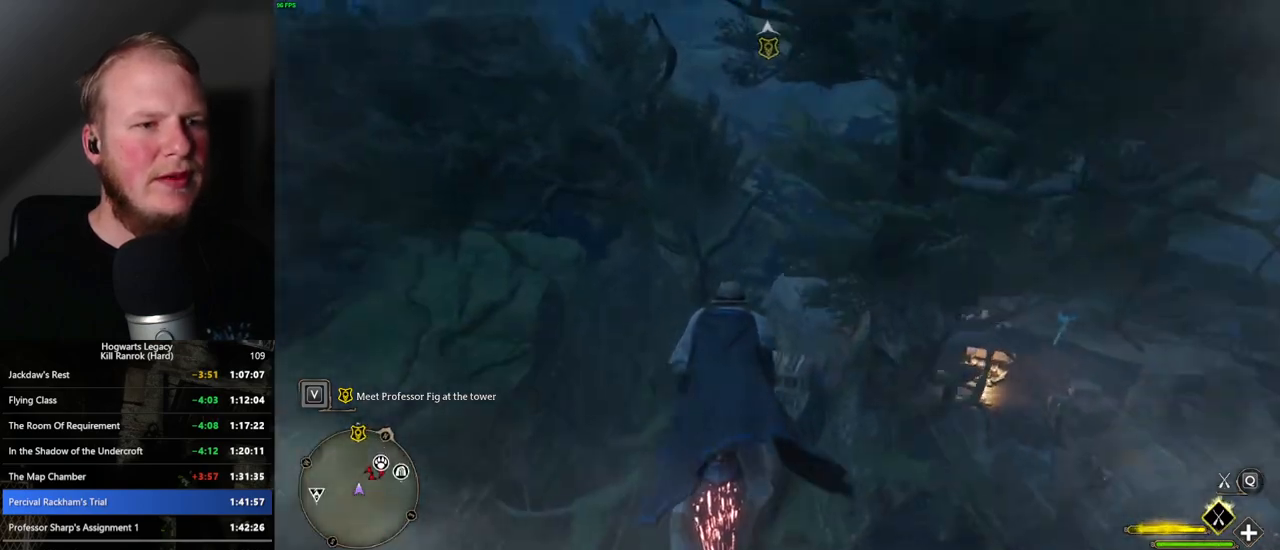
{"keys": ["w"], "mouse": ["left"], "events": []}
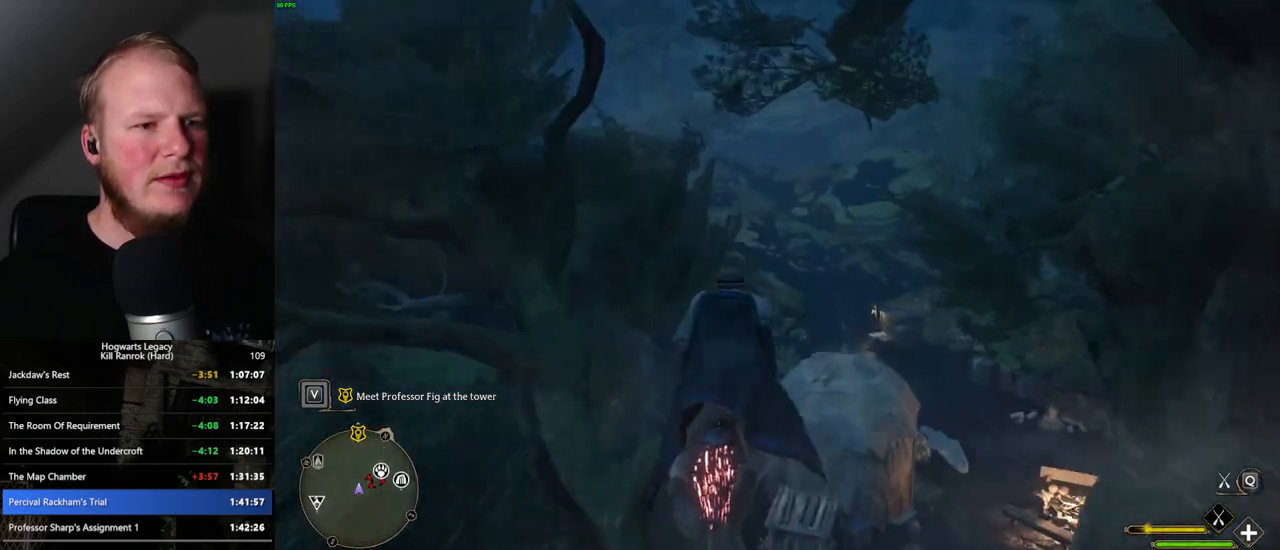
{"keys": ["ctrl_l", "w"], "mouse": ["left"], "events": [[184, "ctrl_l", "down"]]}
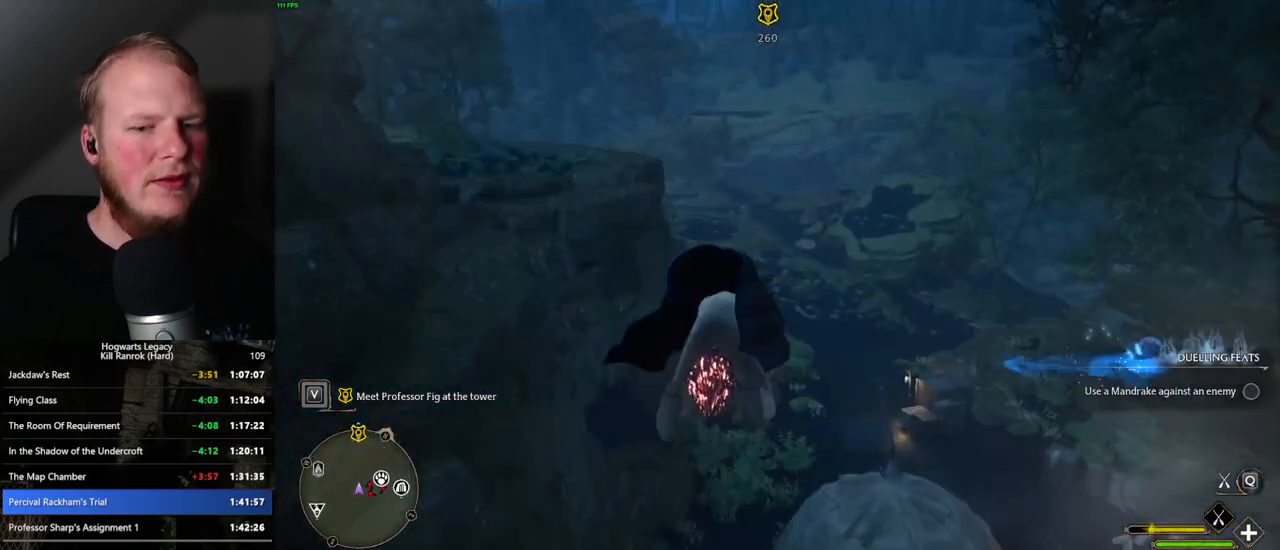
{"keys": ["w"], "mouse": ["left"], "events": [[67, "ctrl_l", "up"], [350, "ctrl_l", "down"], [467, "ctrl_l", "up"]]}
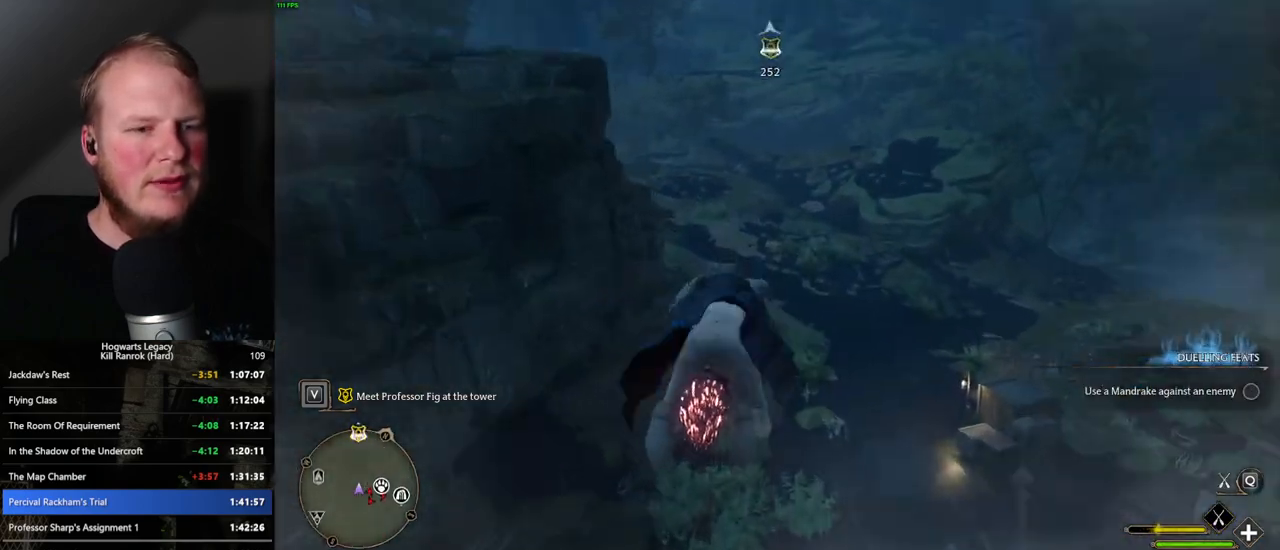
{"keys": ["w"], "mouse": ["left"], "events": []}